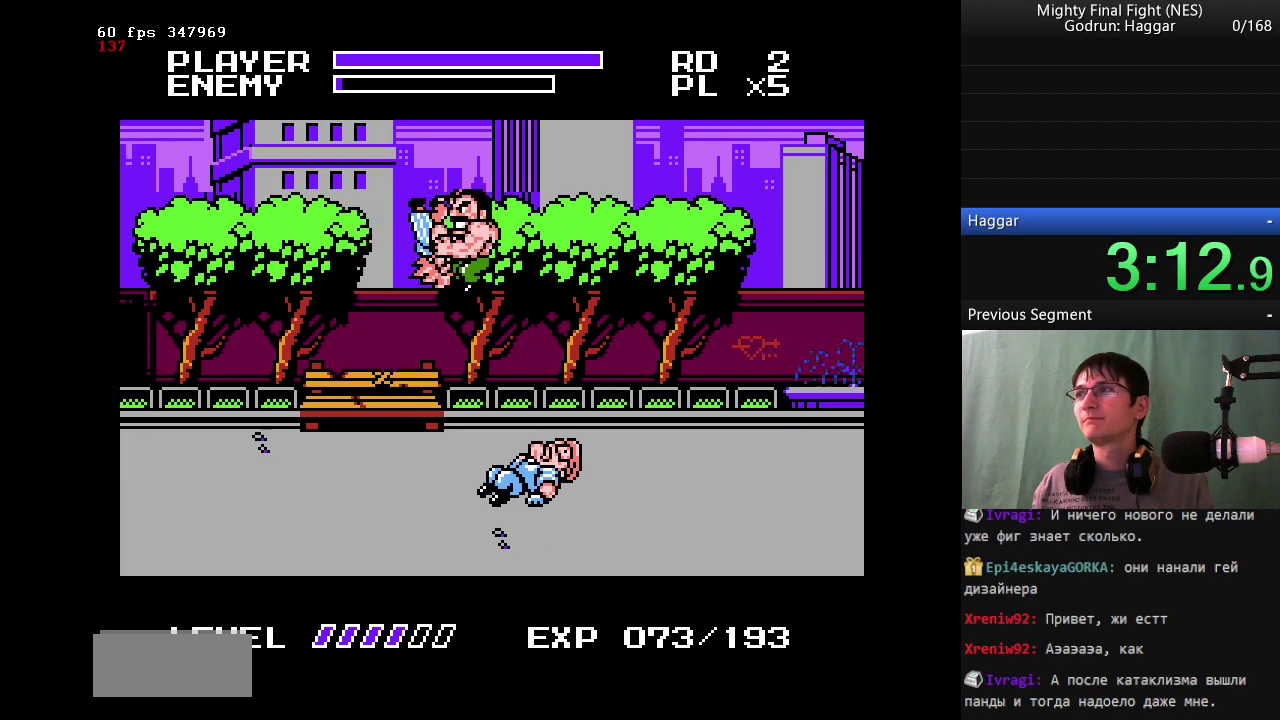
Gameplay with a controller (Nintendo layout); each line is a JSON object with the inputs held at the frame after it. "events" lists button and stick changes between this image and that frame as [ms after this image, input, new state], when the widget could be followed in between. Not read: L3 R3.
{"buttons": [], "events": [[133, "DPAD_RIGHT", "up"], [417, "B", "up"]]}
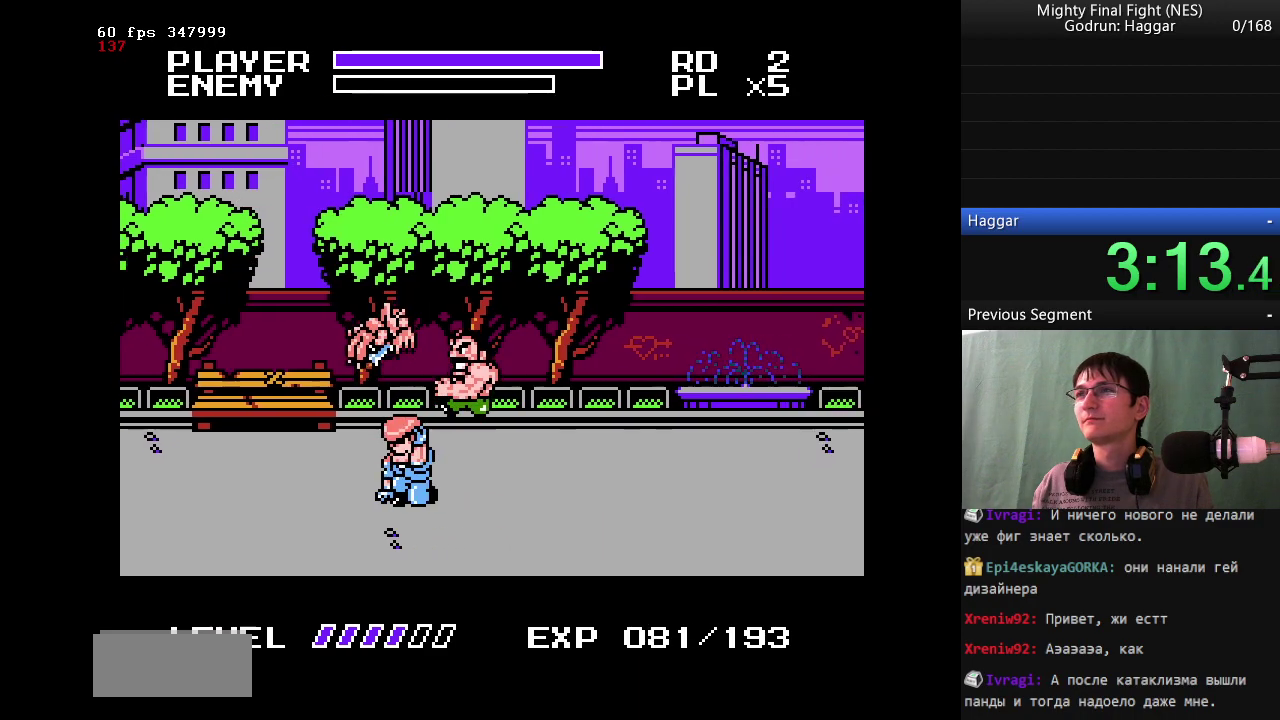
{"buttons": ["B", "DPAD_LEFT"], "events": [[50, "DPAD_LEFT", "down"], [333, "A", "down"], [383, "B", "down"], [433, "A", "up"]]}
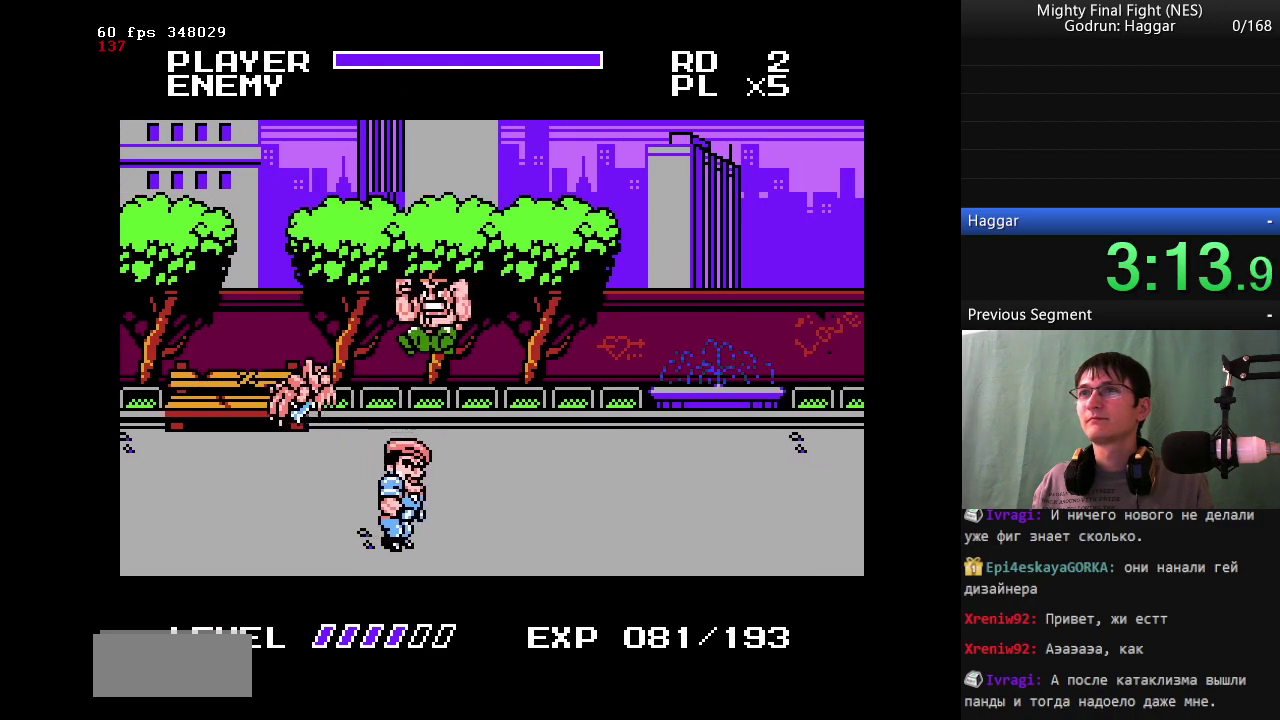
{"buttons": ["DPAD_DOWN", "DPAD_LEFT"], "events": [[67, "B", "up"], [267, "DPAD_LEFT", "up"], [450, "DPAD_LEFT", "down"], [500, "DPAD_DOWN", "down"]]}
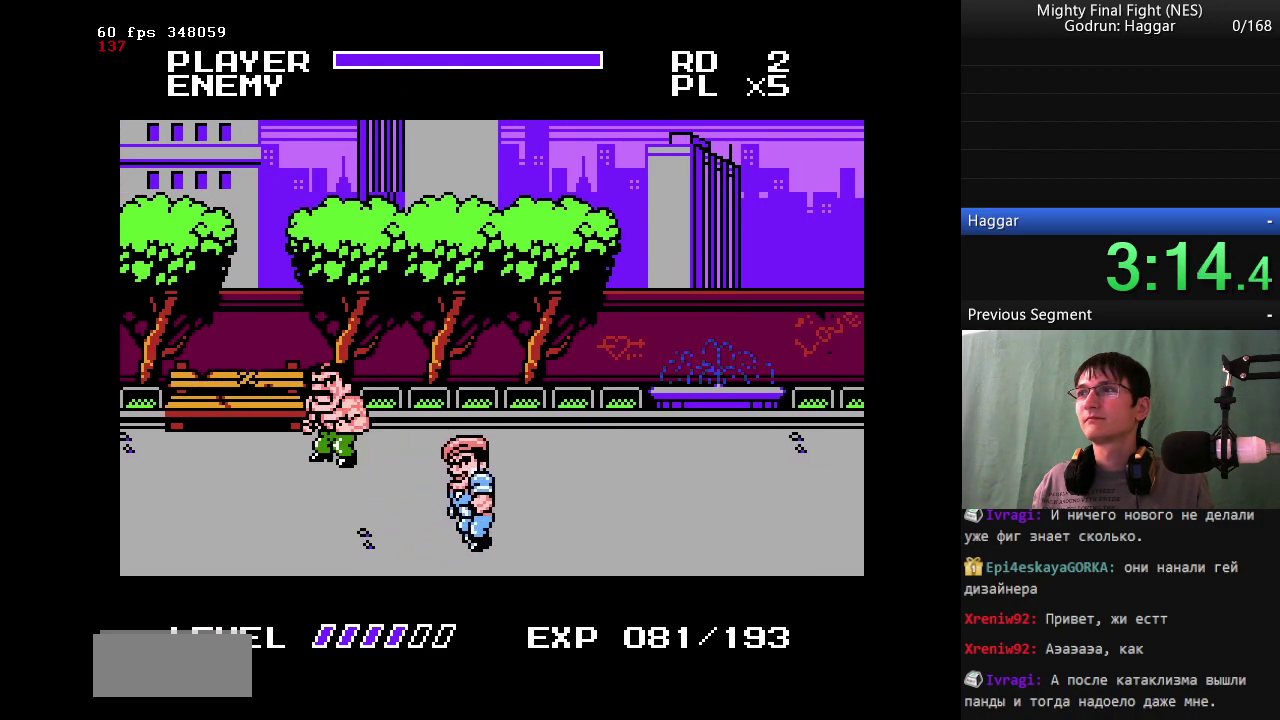
{"buttons": [], "events": [[133, "DPAD_DOWN", "up"], [183, "DPAD_RIGHT", "down"], [233, "DPAD_LEFT", "up"], [267, "B", "down"], [317, "DPAD_RIGHT", "up"], [367, "DPAD_RIGHT", "down"], [500, "B", "up"], [500, "DPAD_RIGHT", "up"]]}
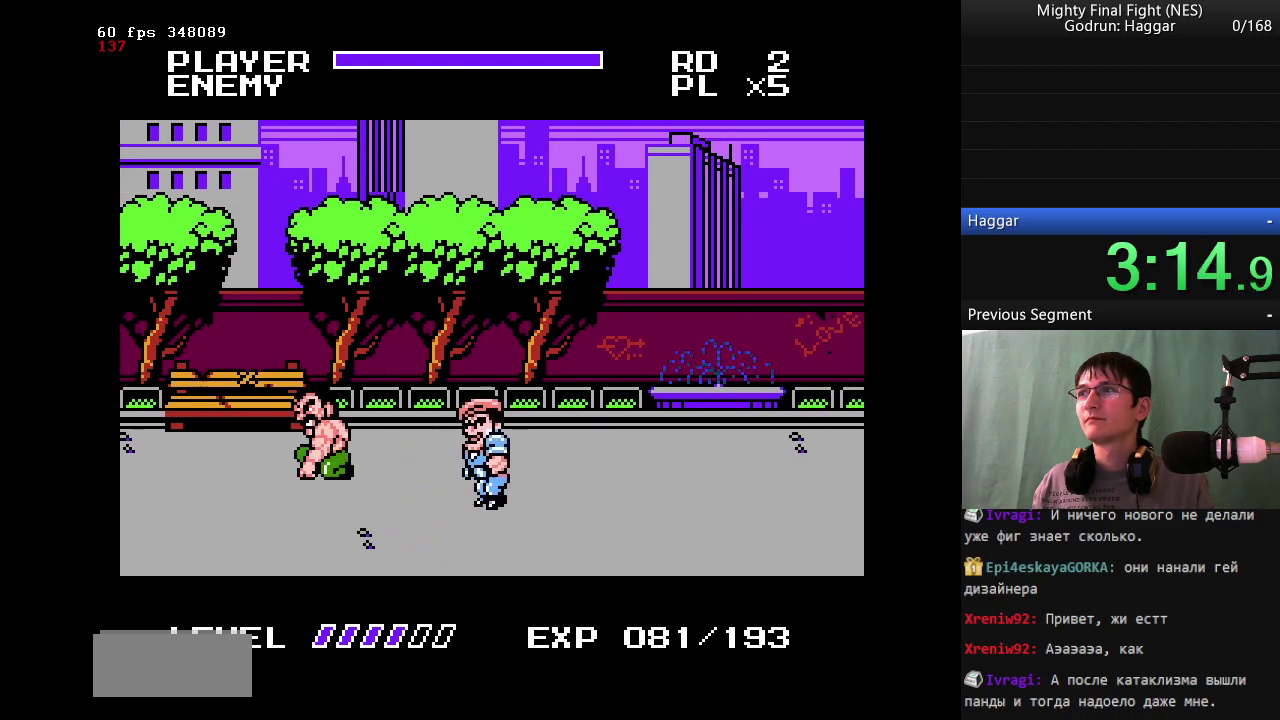
{"buttons": ["DPAD_RIGHT"], "events": [[50, "DPAD_RIGHT", "down"], [200, "DPAD_RIGHT", "up"], [383, "DPAD_RIGHT", "down"]]}
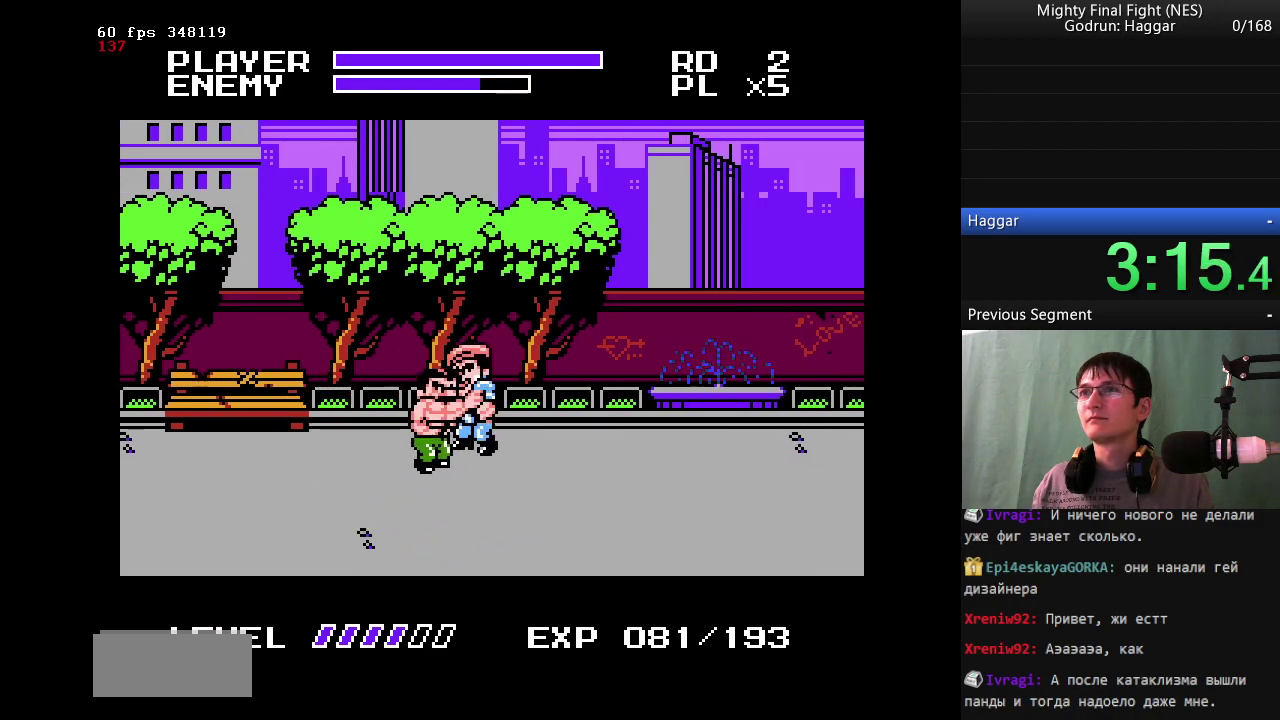
{"buttons": [], "events": [[167, "DPAD_RIGHT", "up"], [300, "B", "down"], [483, "B", "up"]]}
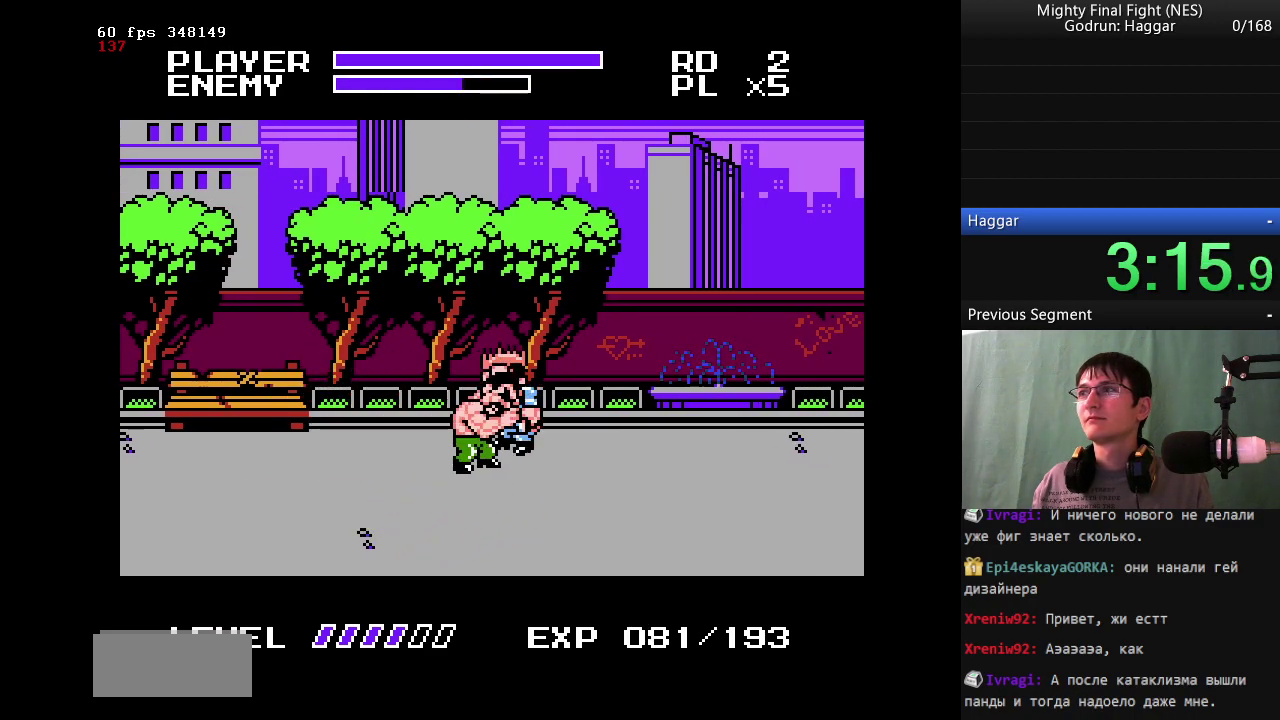
{"buttons": [], "events": [[183, "B", "down"], [367, "B", "up"]]}
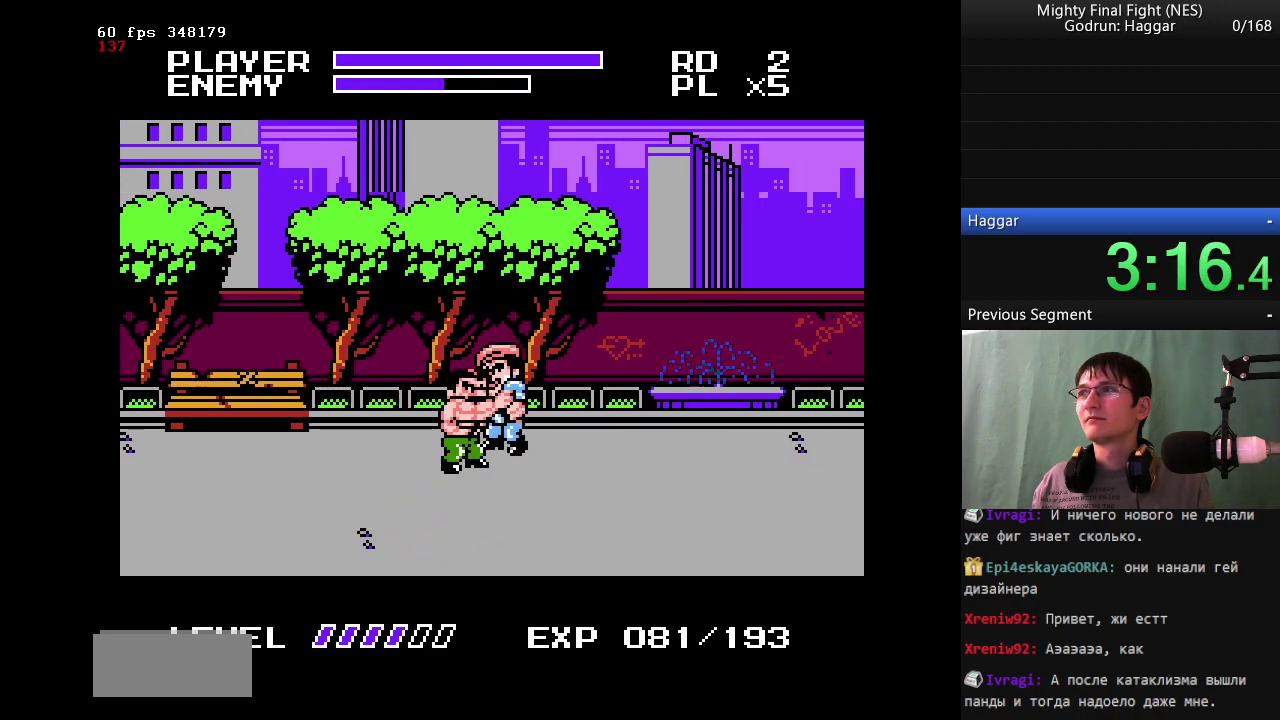
{"buttons": ["B"], "events": [[100, "A", "down"], [150, "B", "down"], [200, "A", "up"]]}
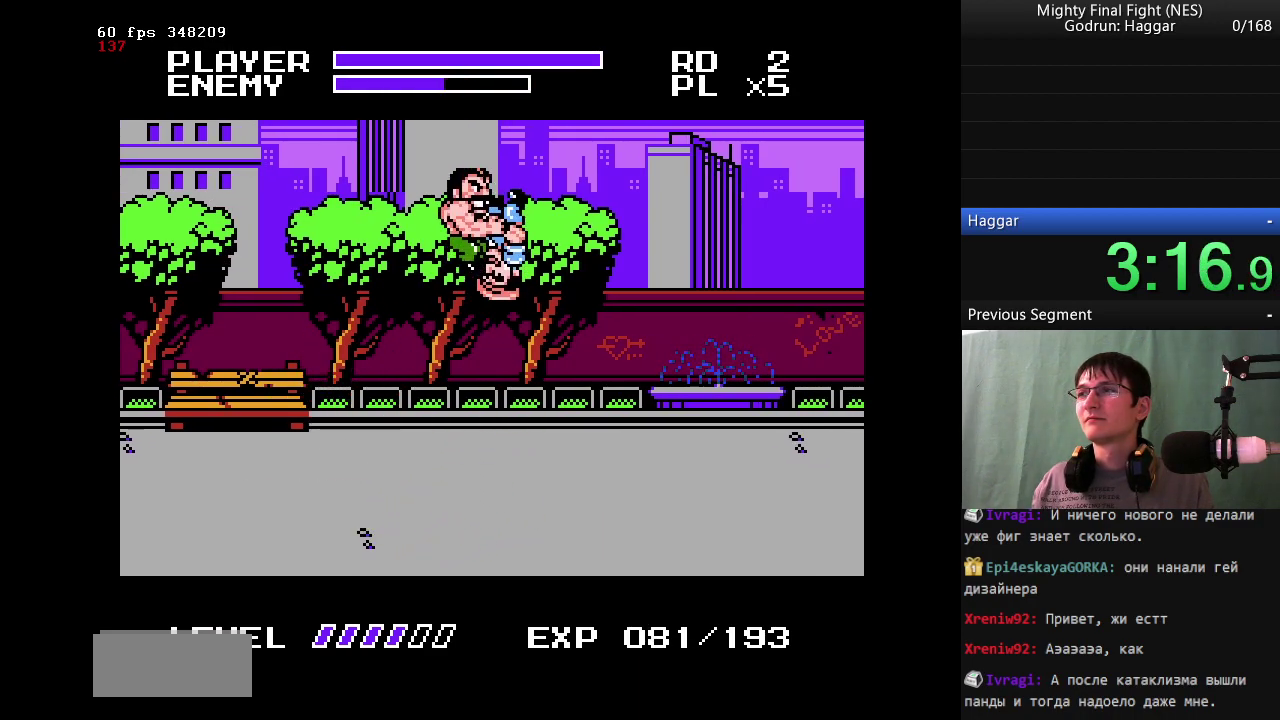
{"buttons": ["DPAD_LEFT"], "events": [[300, "DPAD_LEFT", "down"], [500, "B", "up"]]}
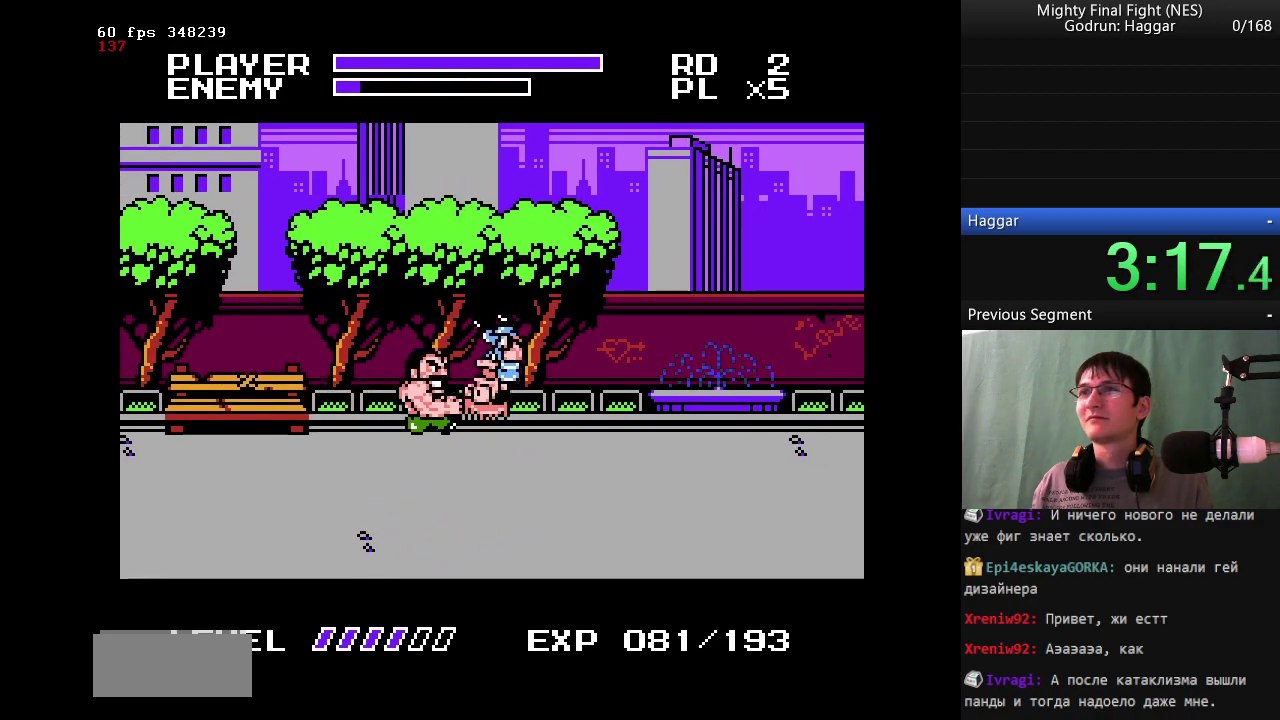
{"buttons": ["DPAD_RIGHT"], "events": [[133, "DPAD_LEFT", "up"], [367, "DPAD_RIGHT", "down"]]}
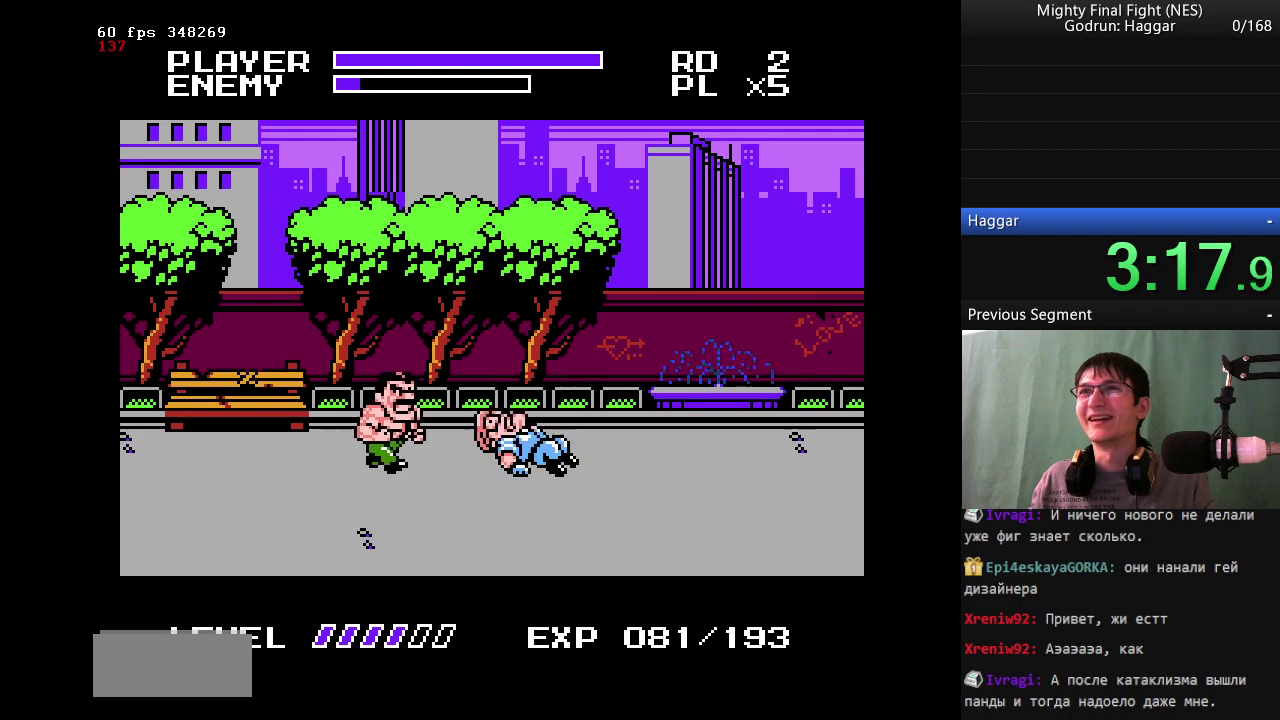
{"buttons": ["DPAD_RIGHT"], "events": []}
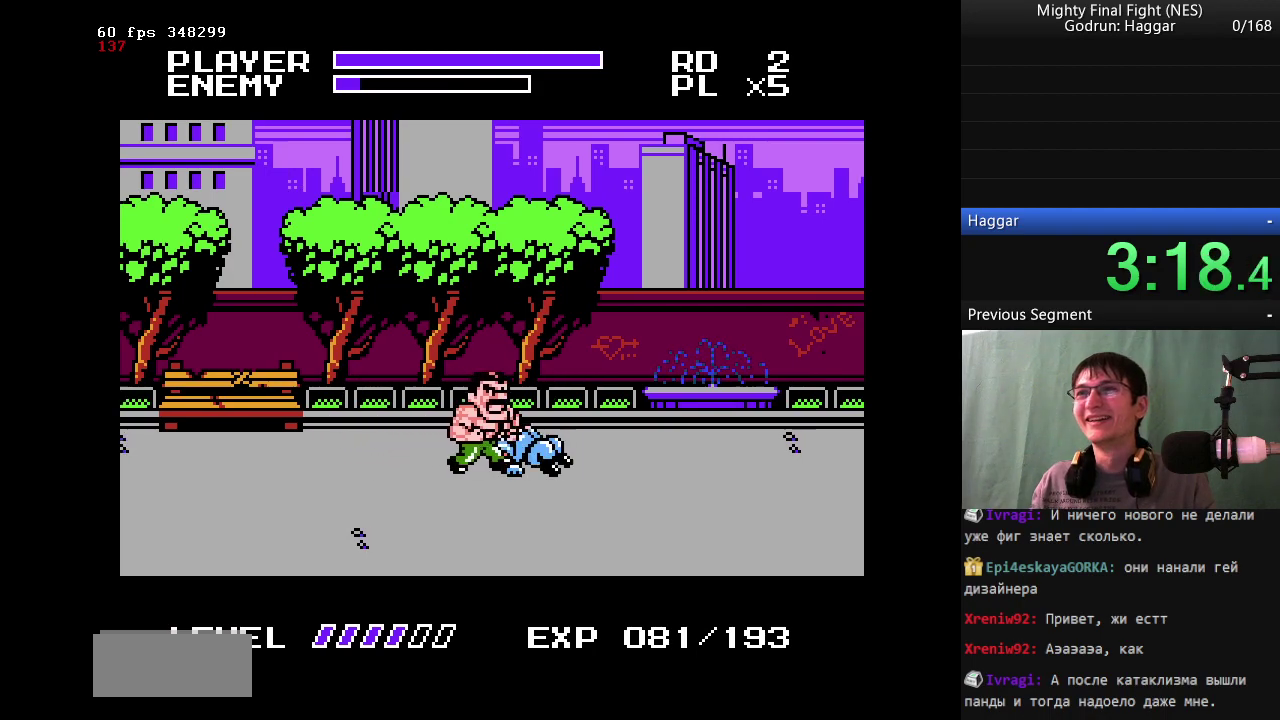
{"buttons": [], "events": [[67, "DPAD_RIGHT", "up"]]}
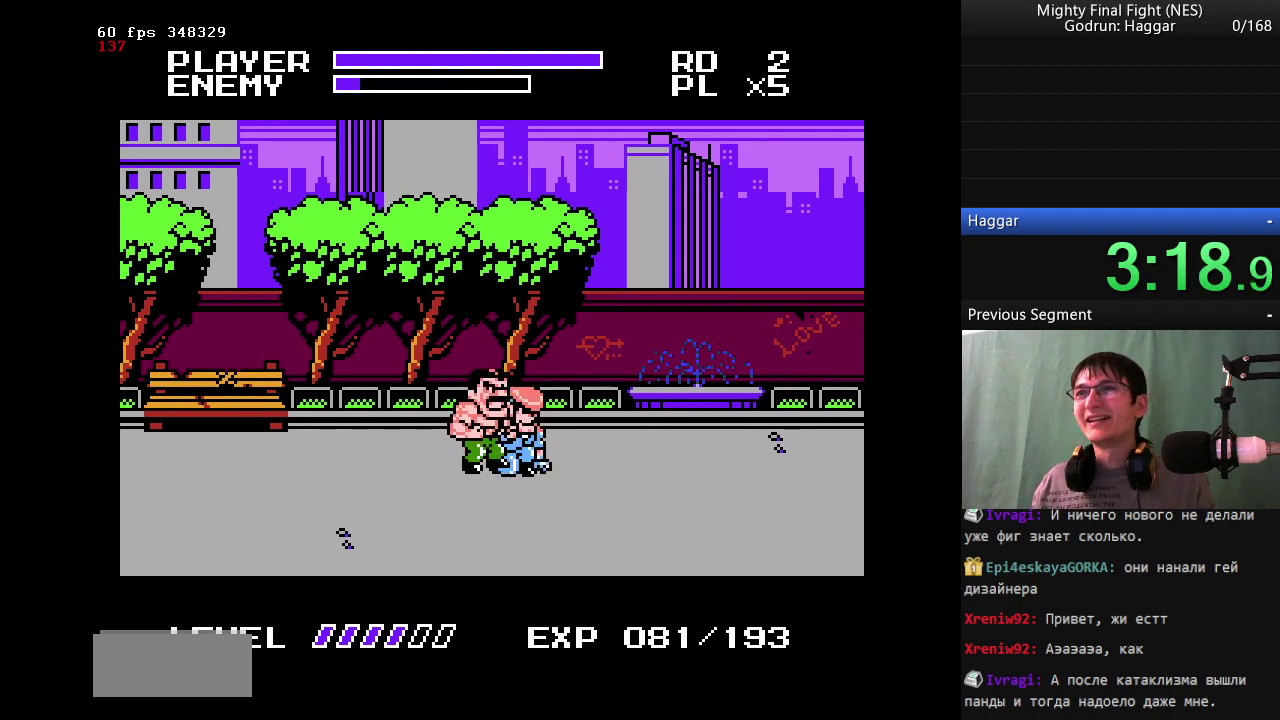
{"buttons": ["A", "B"], "events": [[33, "DPAD_RIGHT", "down"], [467, "A", "down"], [500, "B", "down"], [500, "DPAD_RIGHT", "up"]]}
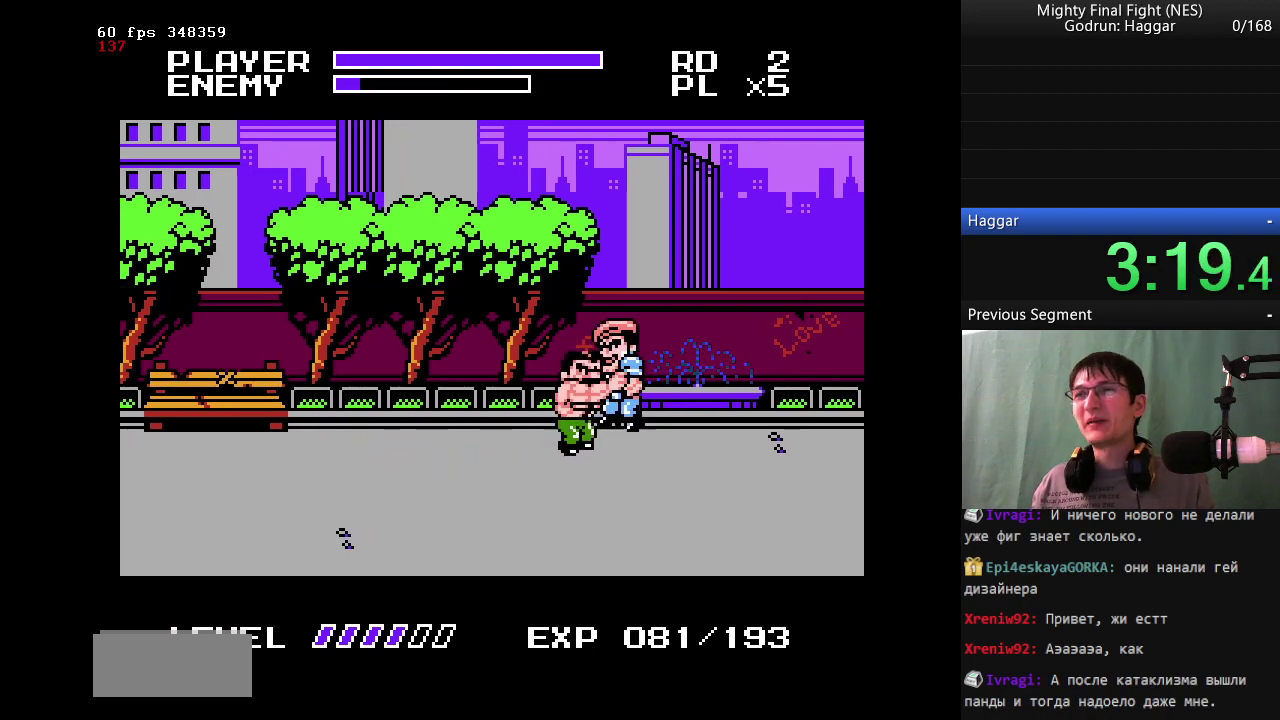
{"buttons": ["B"], "events": [[100, "A", "up"]]}
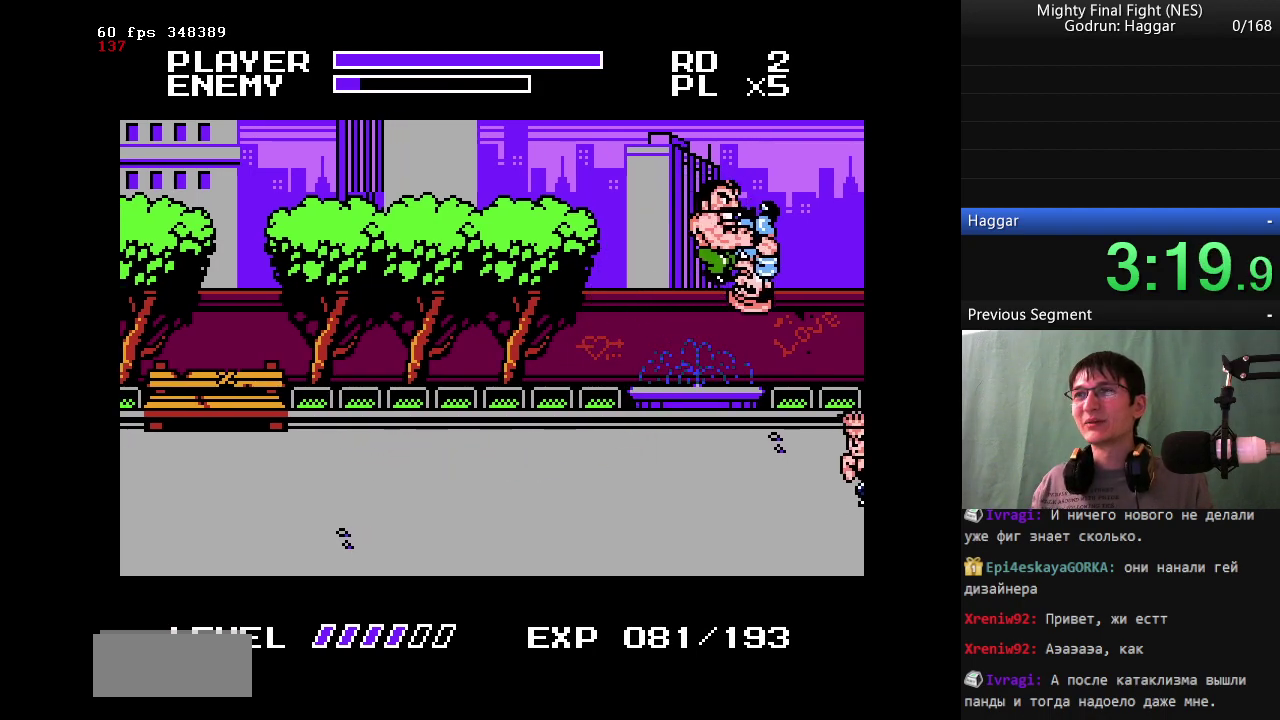
{"buttons": ["DPAD_LEFT"], "events": [[117, "B", "up"], [350, "DPAD_LEFT", "down"]]}
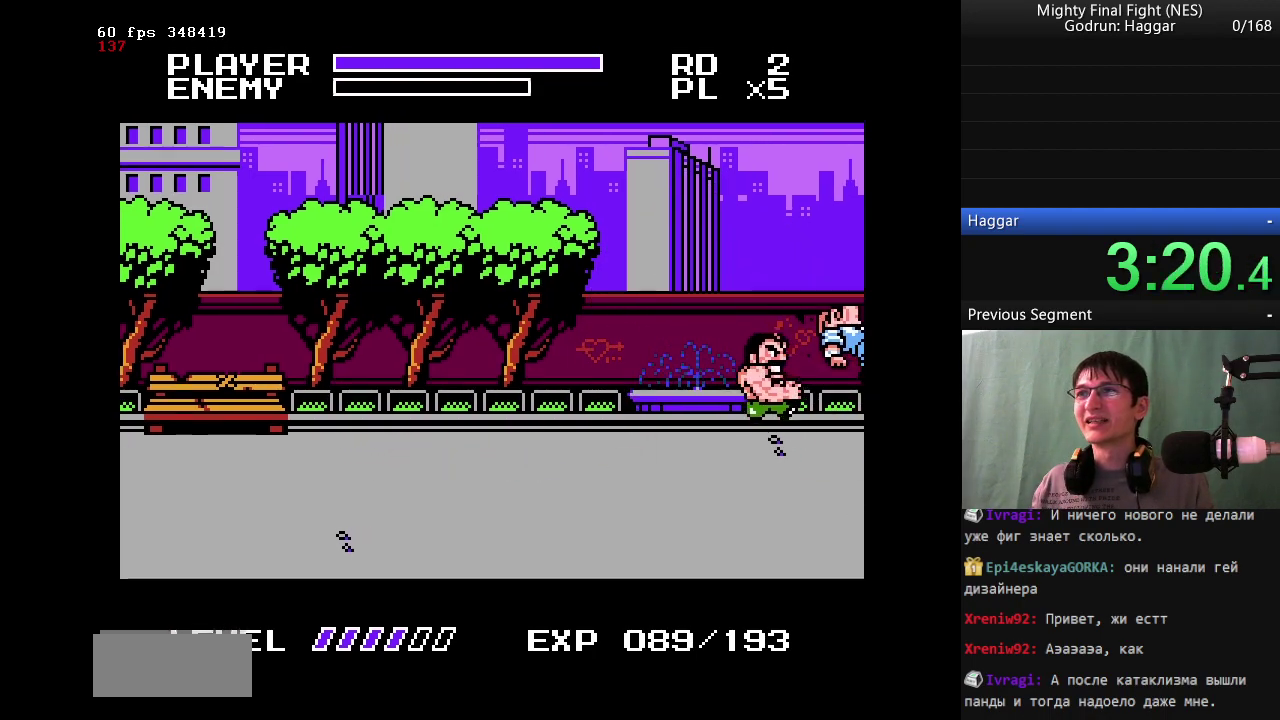
{"buttons": ["DPAD_LEFT"], "events": []}
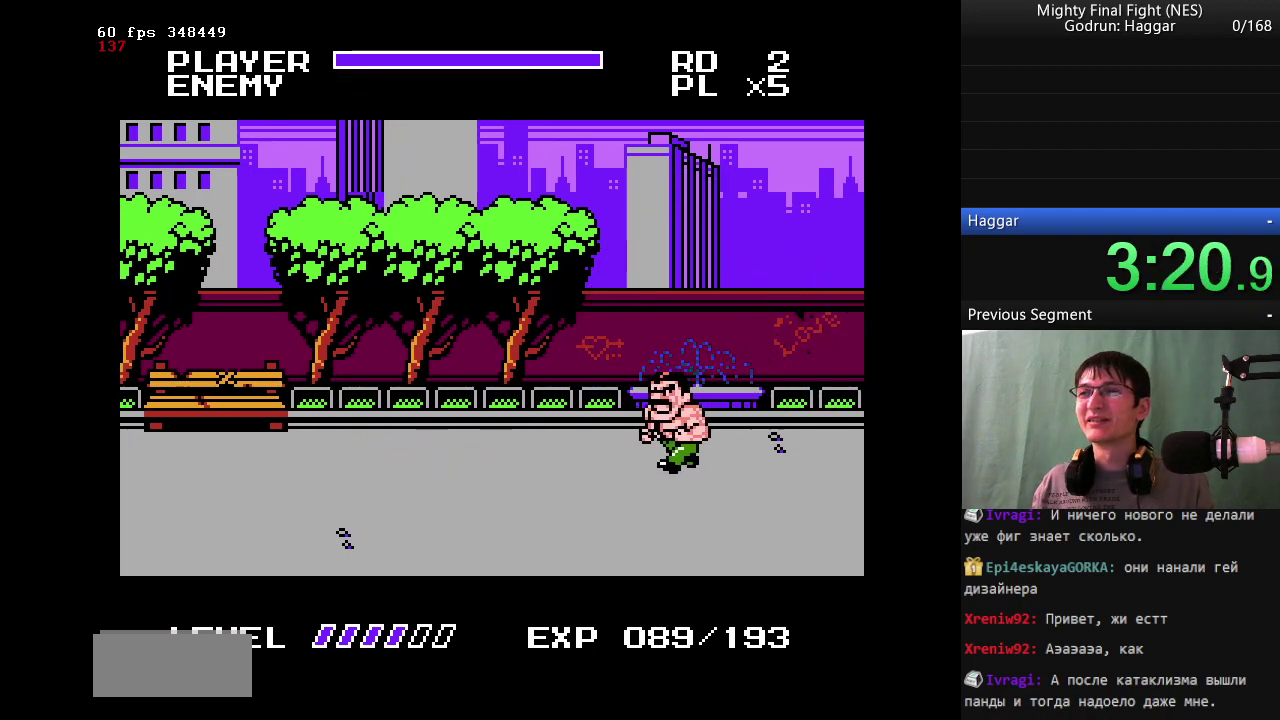
{"buttons": ["DPAD_LEFT"], "events": []}
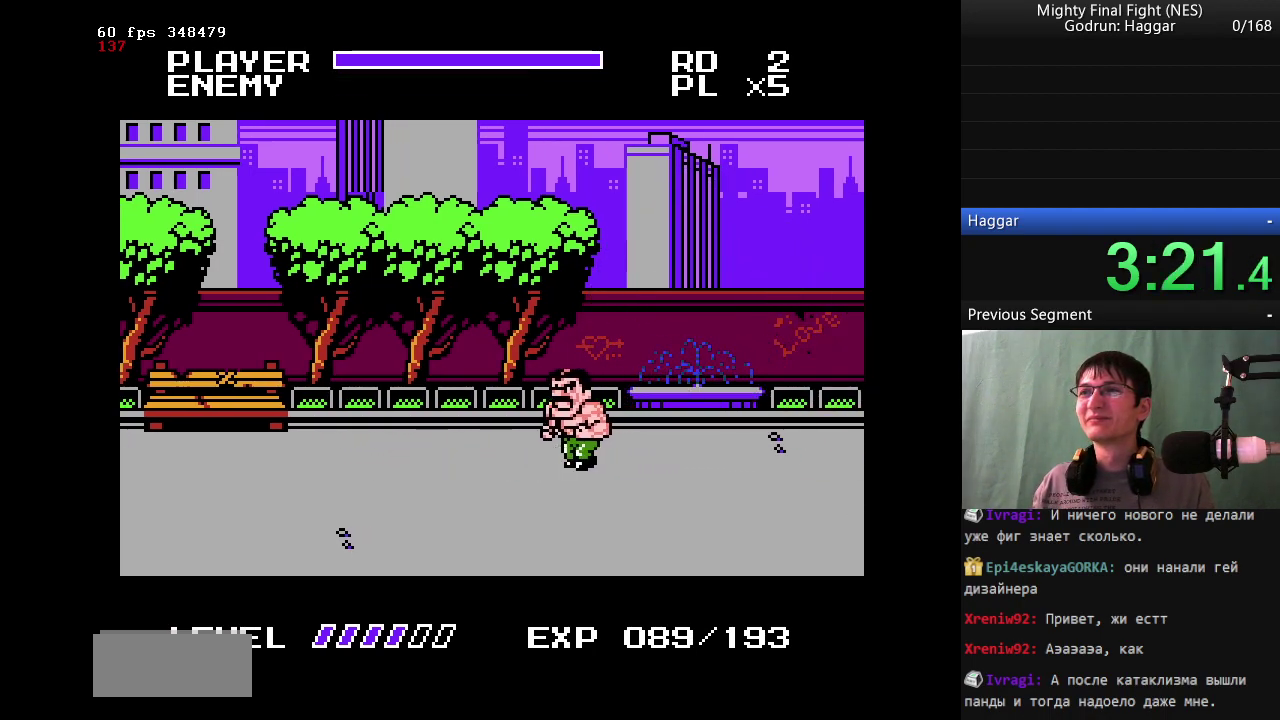
{"buttons": ["DPAD_LEFT"], "events": [[117, "DPAD_DOWN", "down"], [350, "DPAD_DOWN", "up"]]}
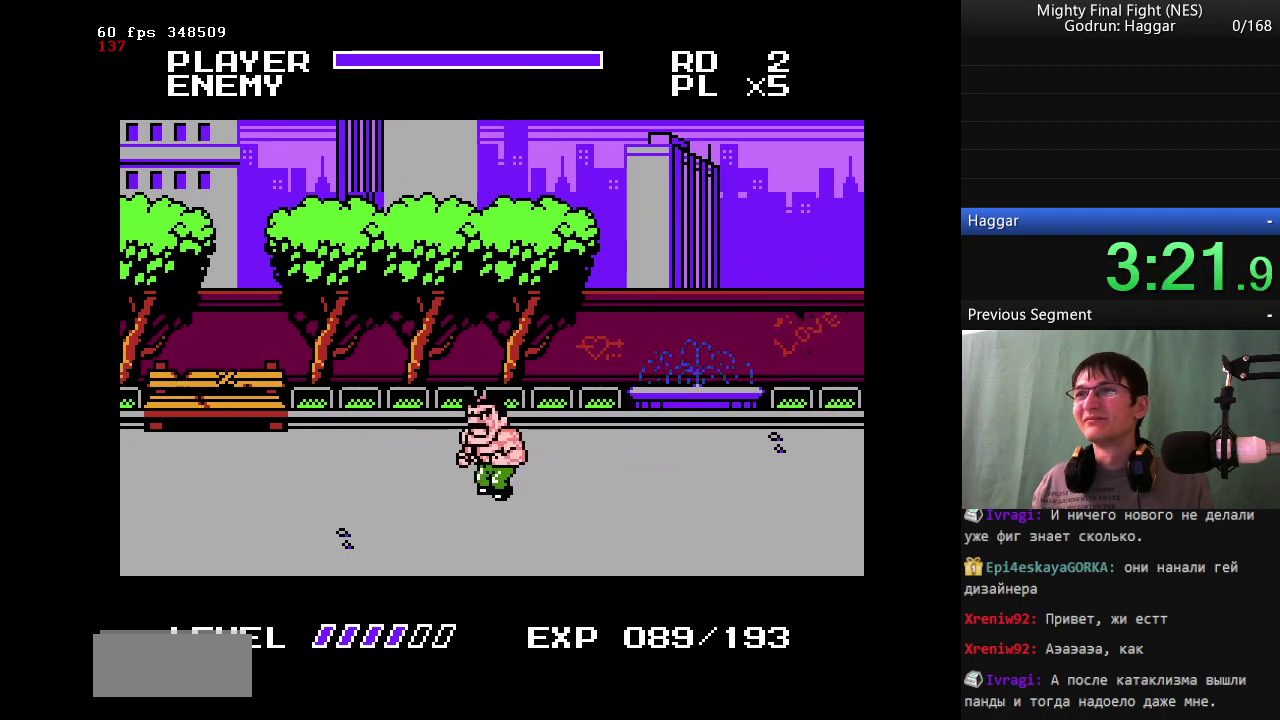
{"buttons": ["DPAD_UP", "DPAD_LEFT"], "events": [[417, "DPAD_UP", "down"]]}
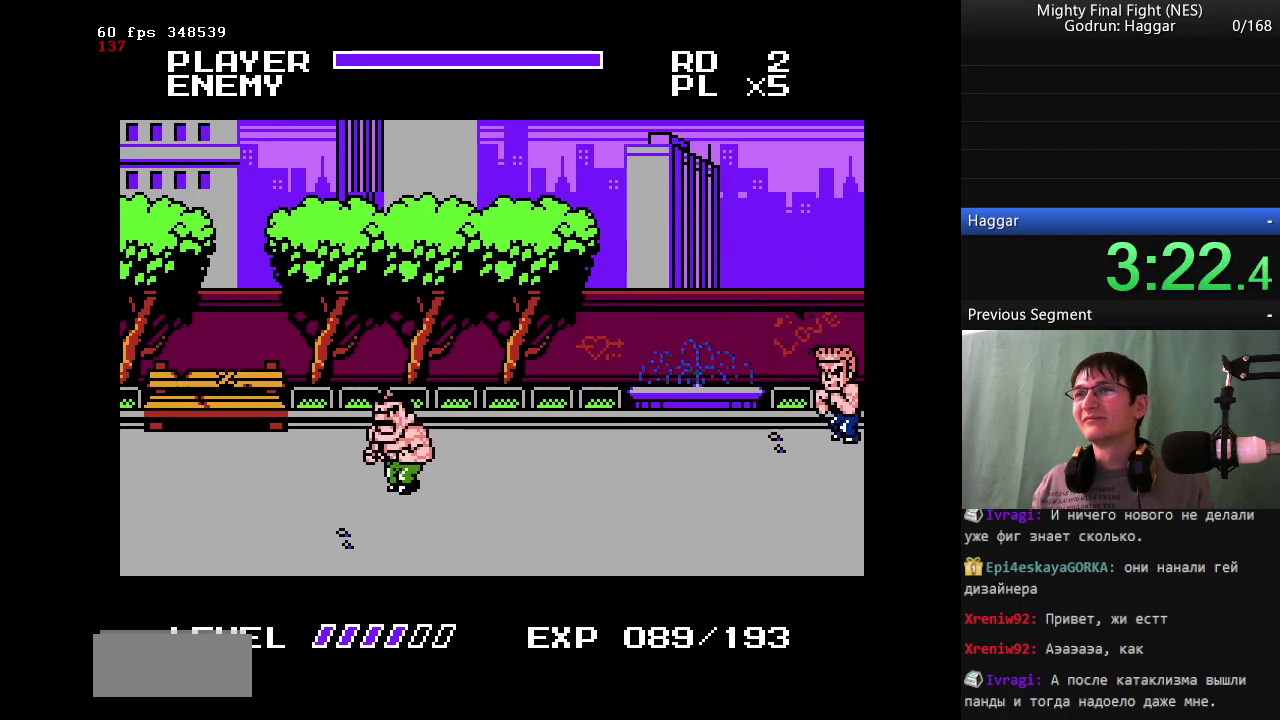
{"buttons": [], "events": [[150, "DPAD_RIGHT", "down"], [150, "DPAD_UP", "up"], [200, "DPAD_LEFT", "up"], [250, "DPAD_RIGHT", "up"]]}
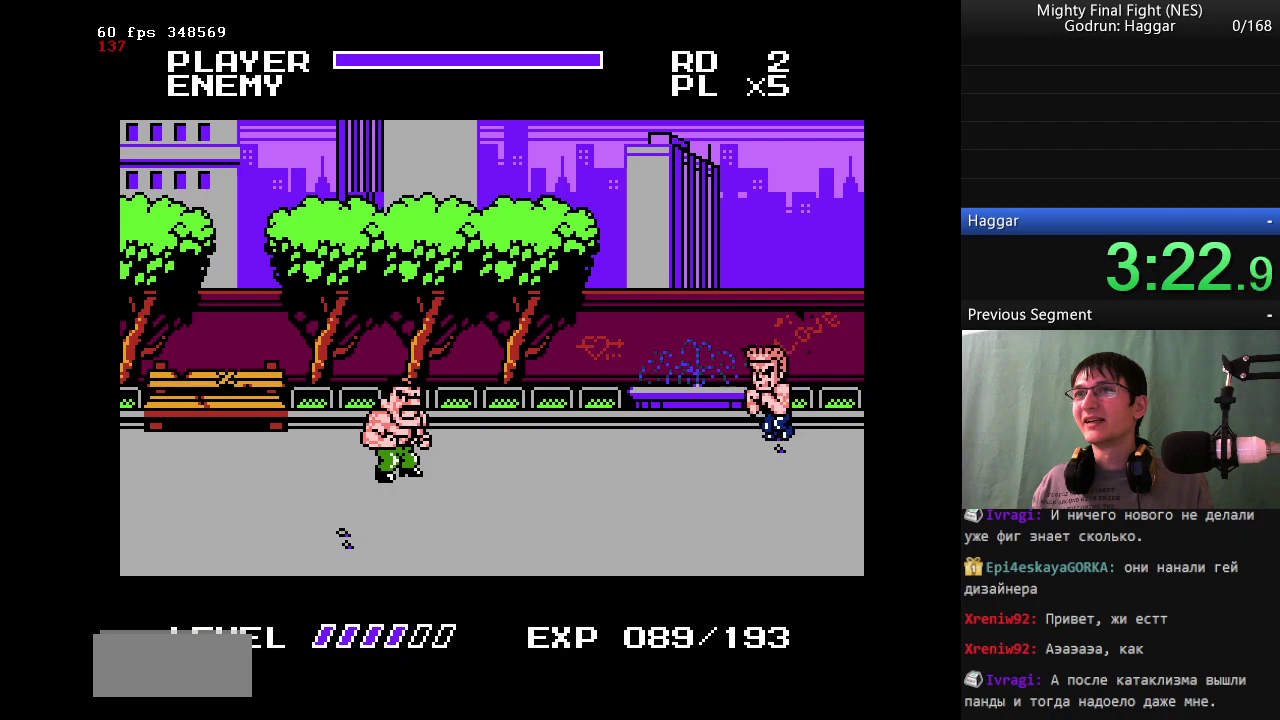
{"buttons": [], "events": [[33, "DPAD_LEFT", "down"], [117, "DPAD_UP", "down"], [300, "DPAD_RIGHT", "down"], [400, "DPAD_LEFT", "up"], [400, "DPAD_UP", "up"], [500, "DPAD_RIGHT", "up"]]}
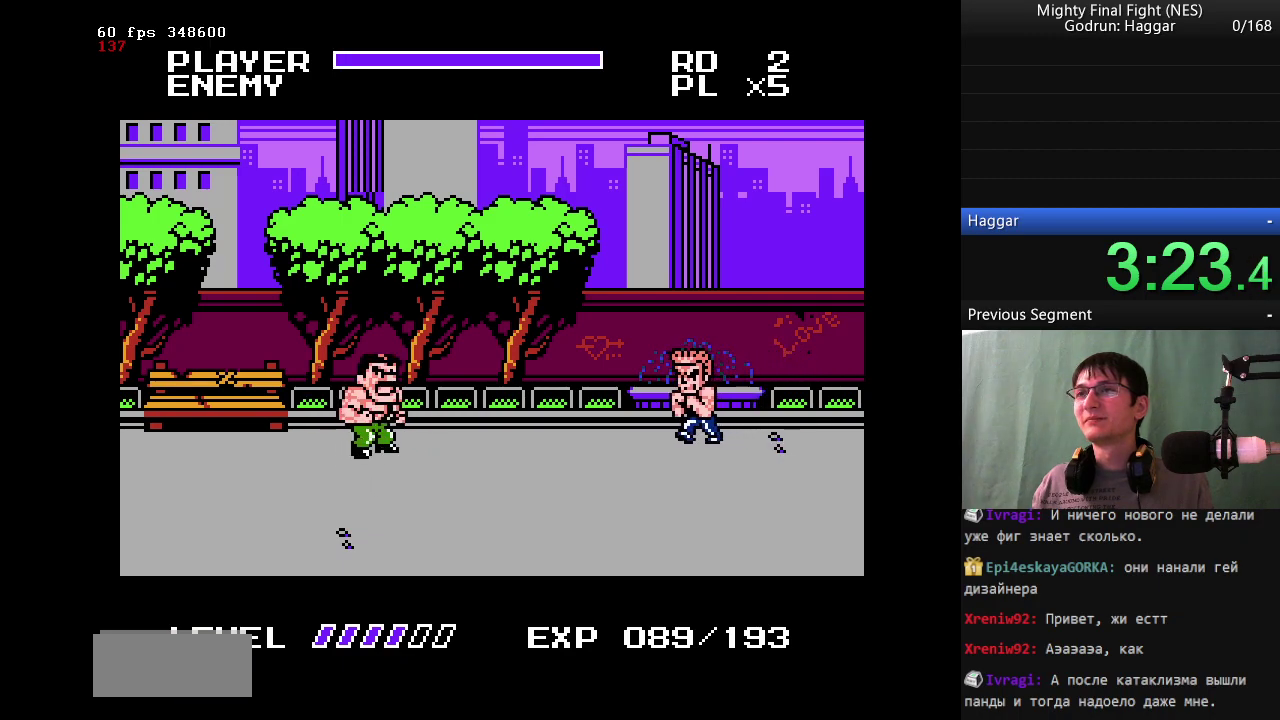
{"buttons": ["B", "DPAD_RIGHT"], "events": [[317, "B", "down"], [367, "DPAD_RIGHT", "down"]]}
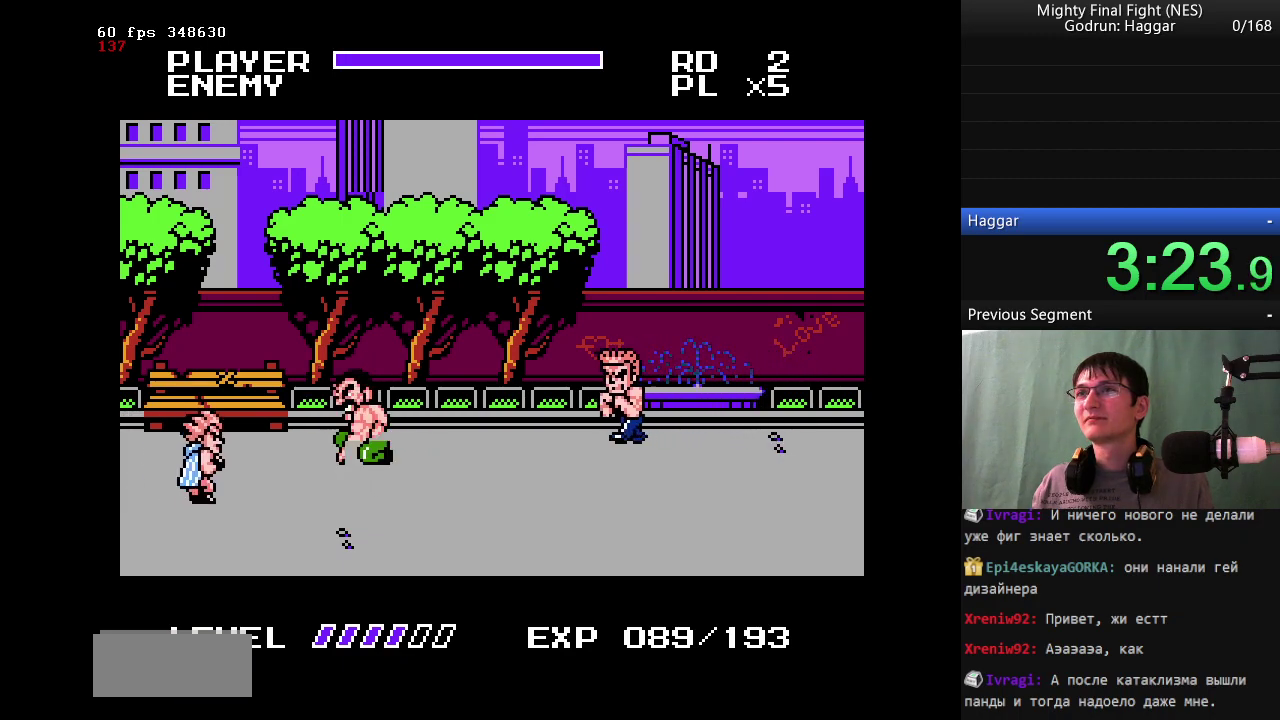
{"buttons": ["DPAD_RIGHT"], "events": [[50, "B", "up"], [50, "DPAD_RIGHT", "up"], [250, "DPAD_RIGHT", "down"]]}
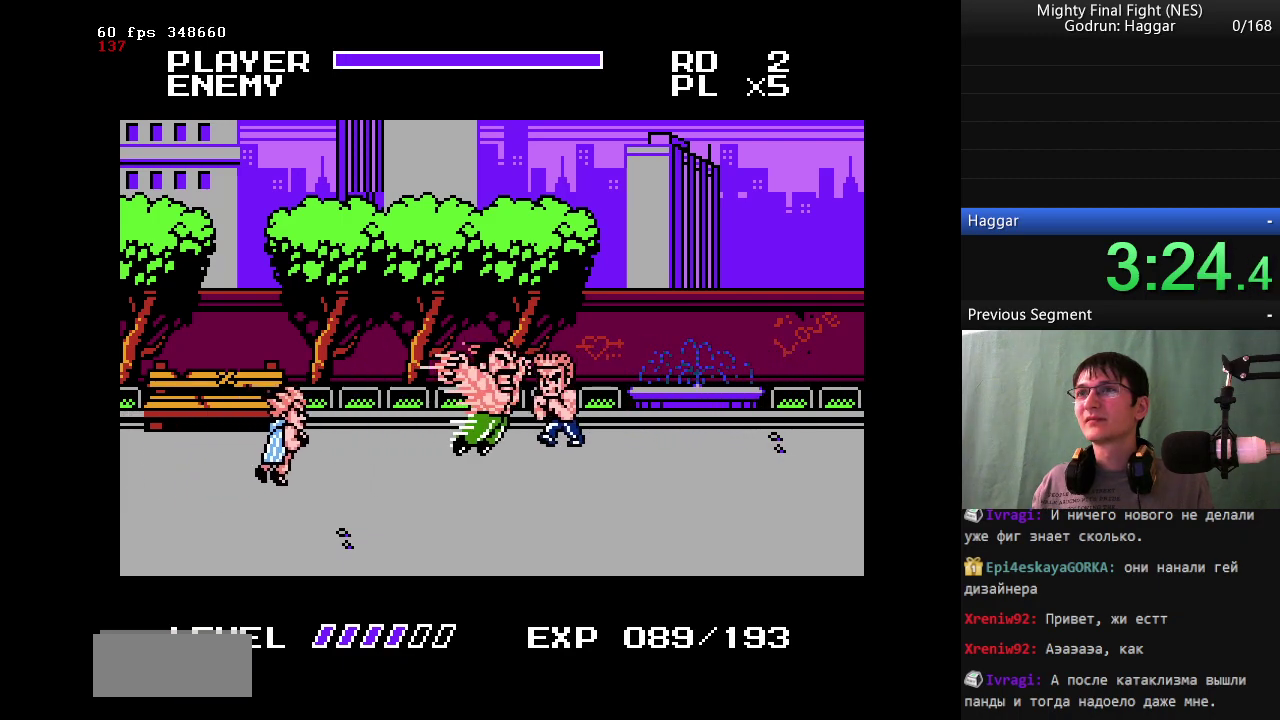
{"buttons": ["B"], "events": [[300, "DPAD_RIGHT", "up"], [400, "B", "down"]]}
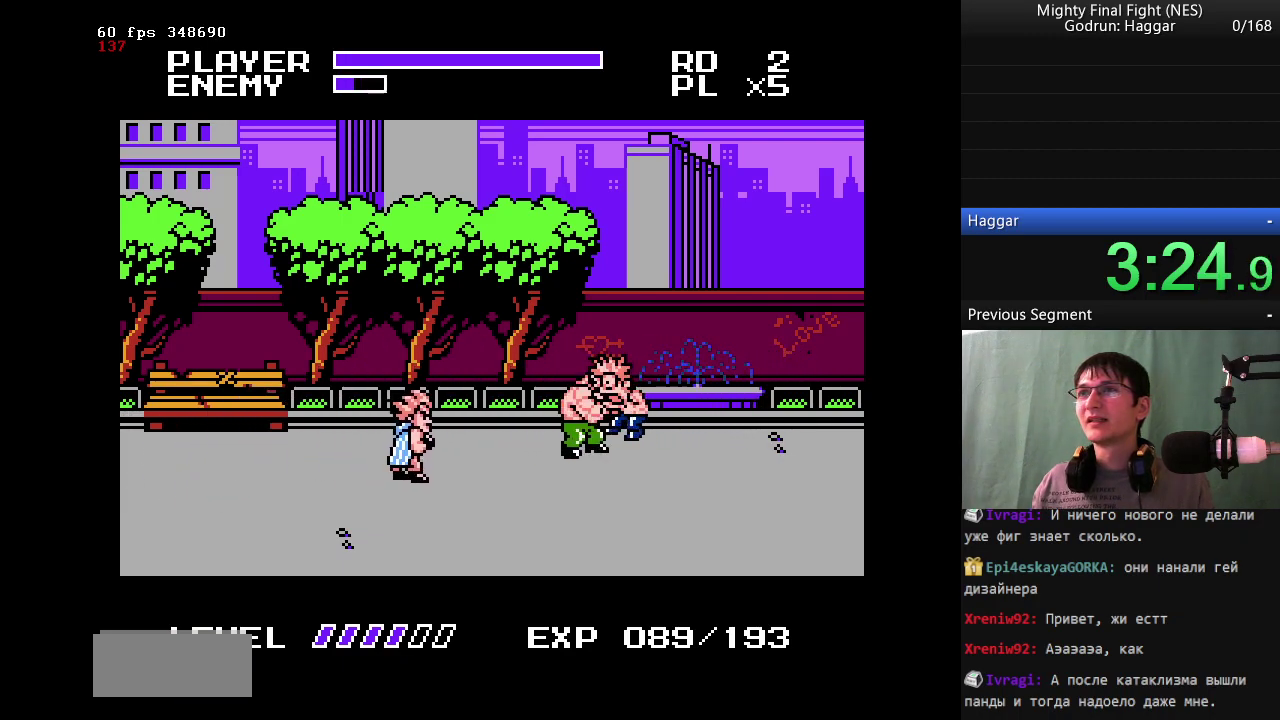
{"buttons": ["B", "DPAD_LEFT"], "events": [[83, "B", "up"], [317, "A", "down"], [417, "B", "down"], [467, "A", "up"], [500, "DPAD_LEFT", "down"]]}
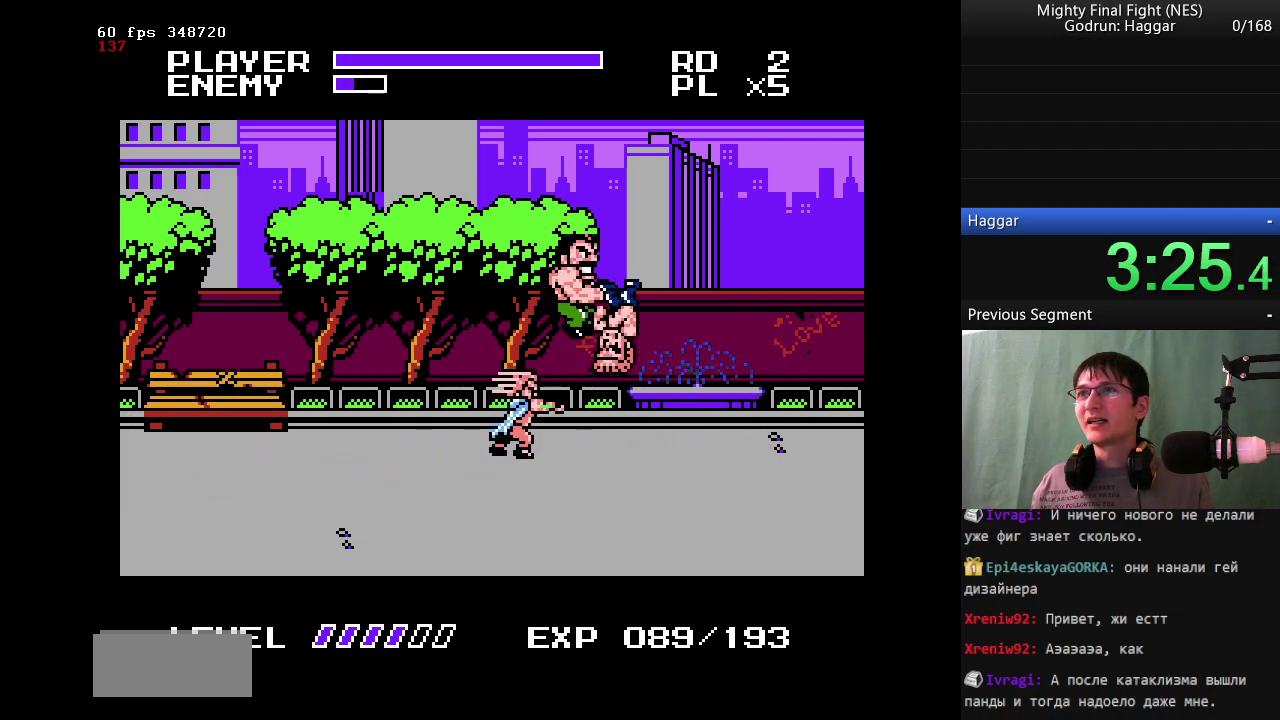
{"buttons": ["B", "DPAD_LEFT"], "events": []}
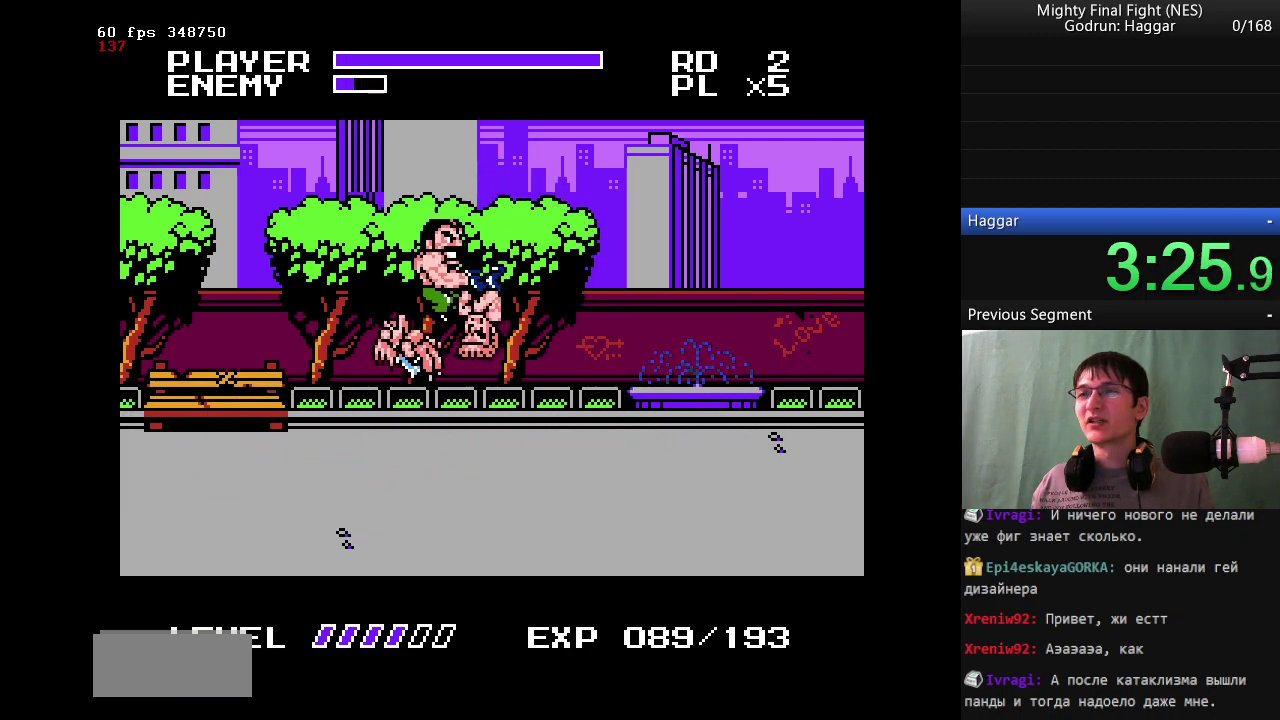
{"buttons": [], "events": [[317, "B", "up"], [317, "DPAD_LEFT", "up"]]}